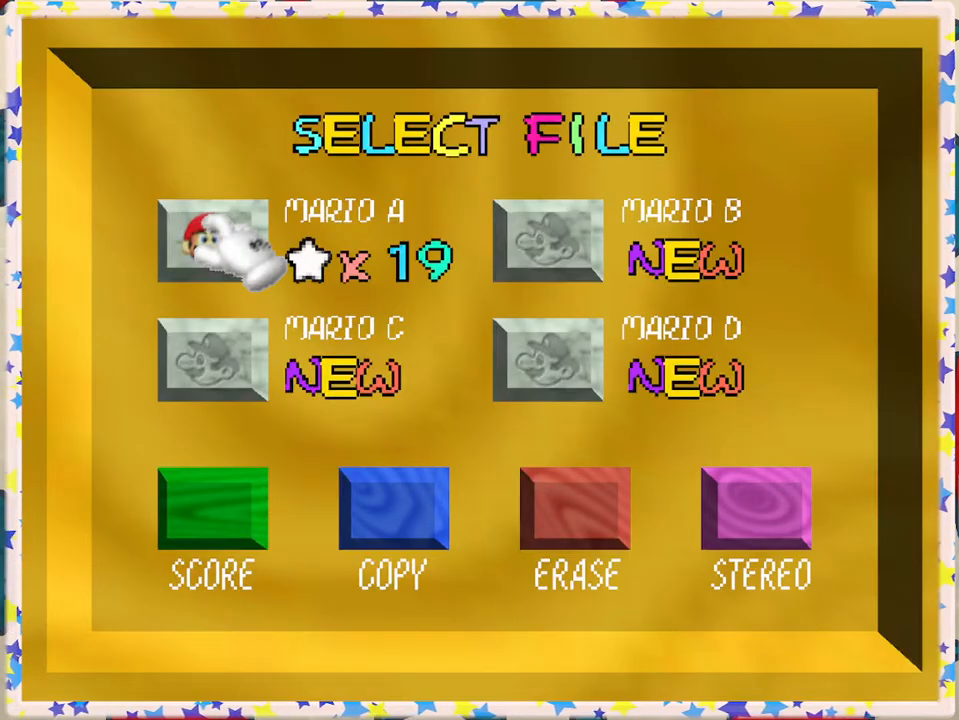
Gameplay with a controller (Nintendo layout); each line is a JSON object with the inputs held at the frame after it. "events" lists button and stick changes between this image and that frame as [ms after this image, input, new state], when the widget could be followed in between. Not read: L3 R3.
{"buttons": [], "left_stick": "center", "events": [[317, "left_stick", "down"], [417, "left_stick", "center"]]}
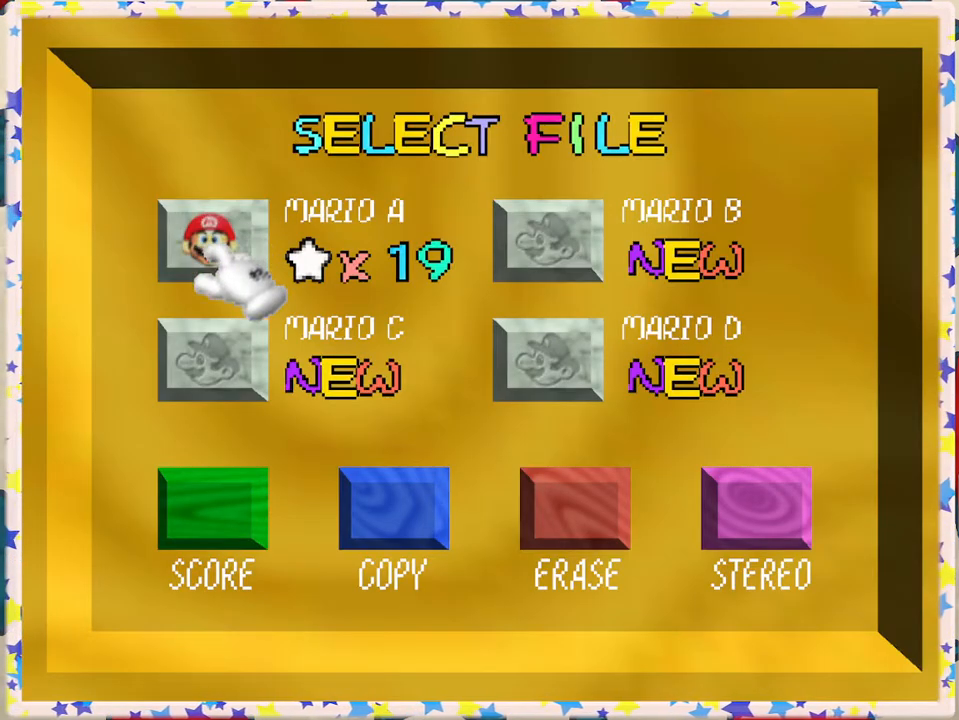
{"buttons": [], "left_stick": "center", "events": [[67, "left_stick", "up"], [150, "left_stick", "center"], [200, "A", "down"], [283, "A", "up"]]}
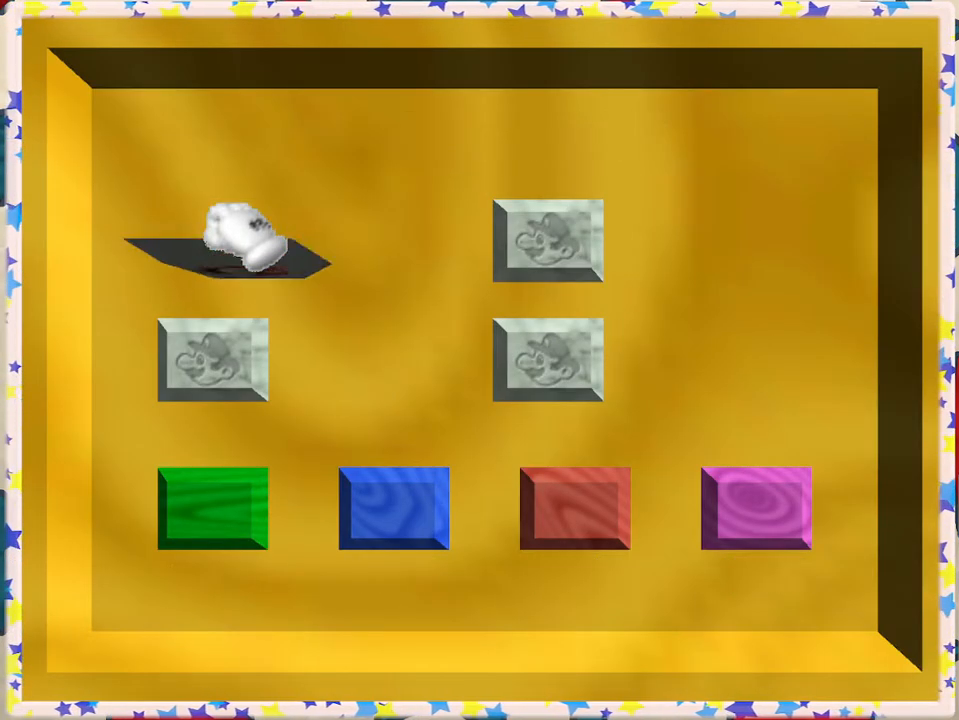
{"buttons": [], "left_stick": "down", "events": [[383, "left_stick", "down"]]}
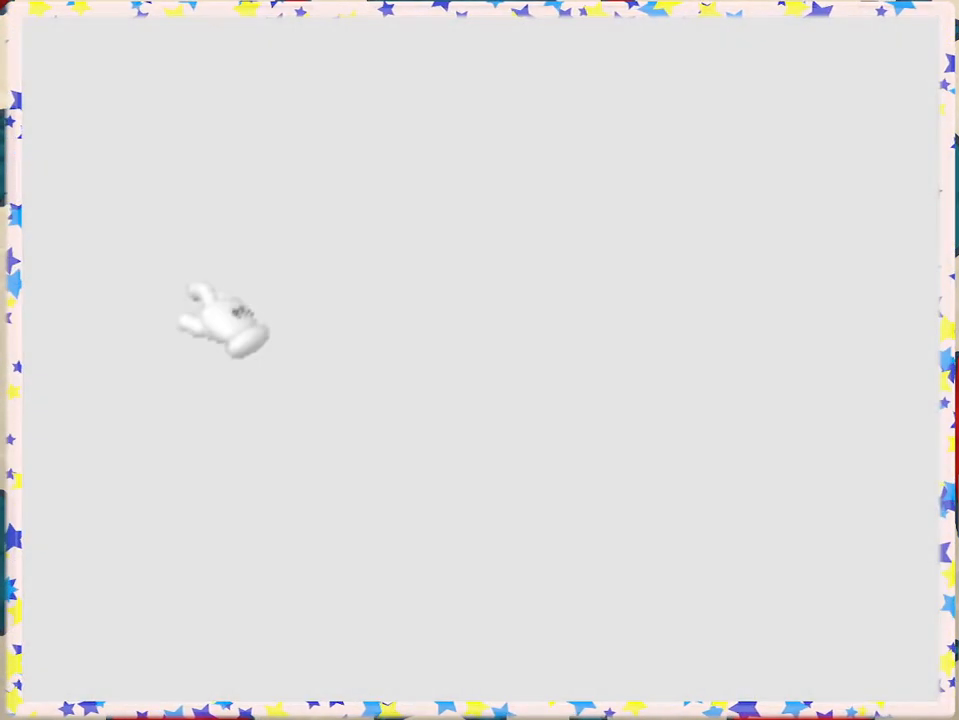
{"buttons": [], "left_stick": "up", "events": [[50, "left_stick", "up"], [217, "left_stick", "down-left"], [350, "left_stick", "up-right"], [400, "left_stick", "up"]]}
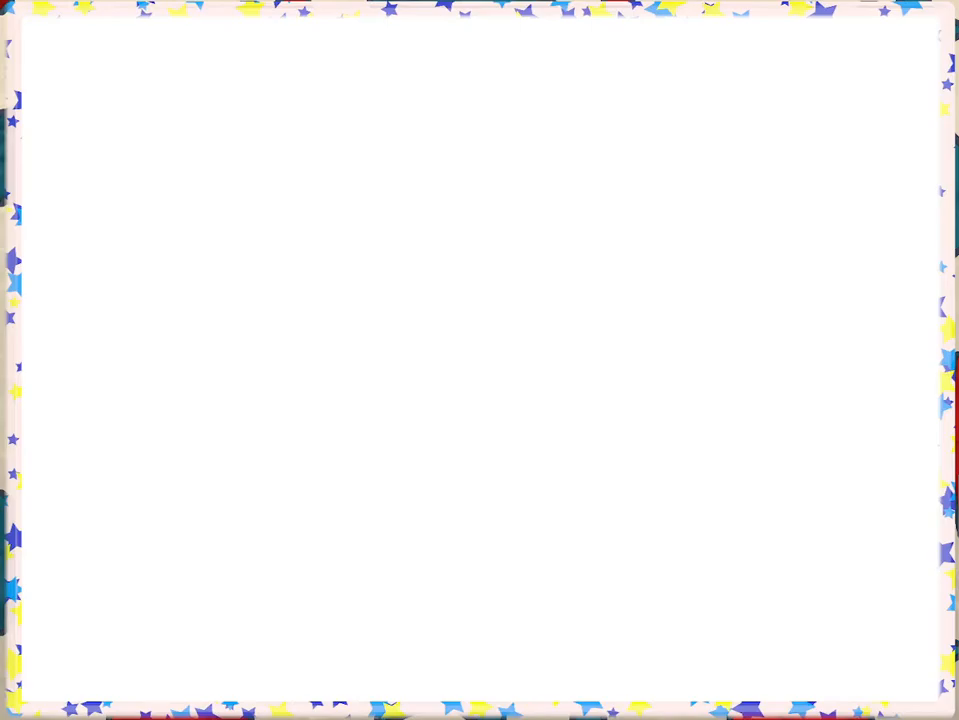
{"buttons": [], "left_stick": "center", "events": [[33, "left_stick", "center"]]}
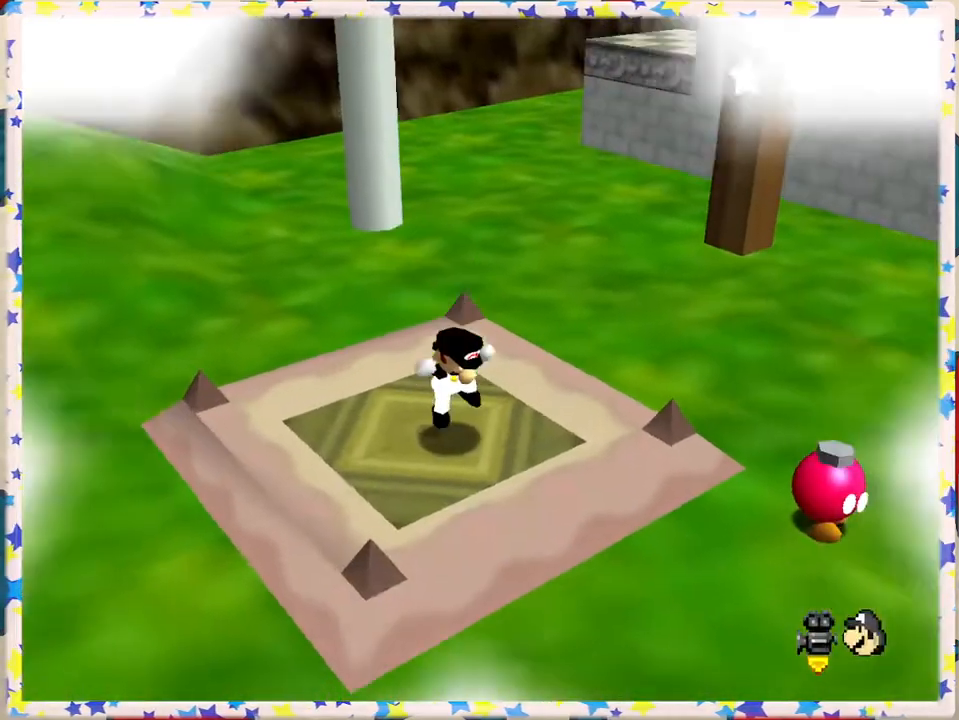
{"buttons": [], "left_stick": "center", "events": []}
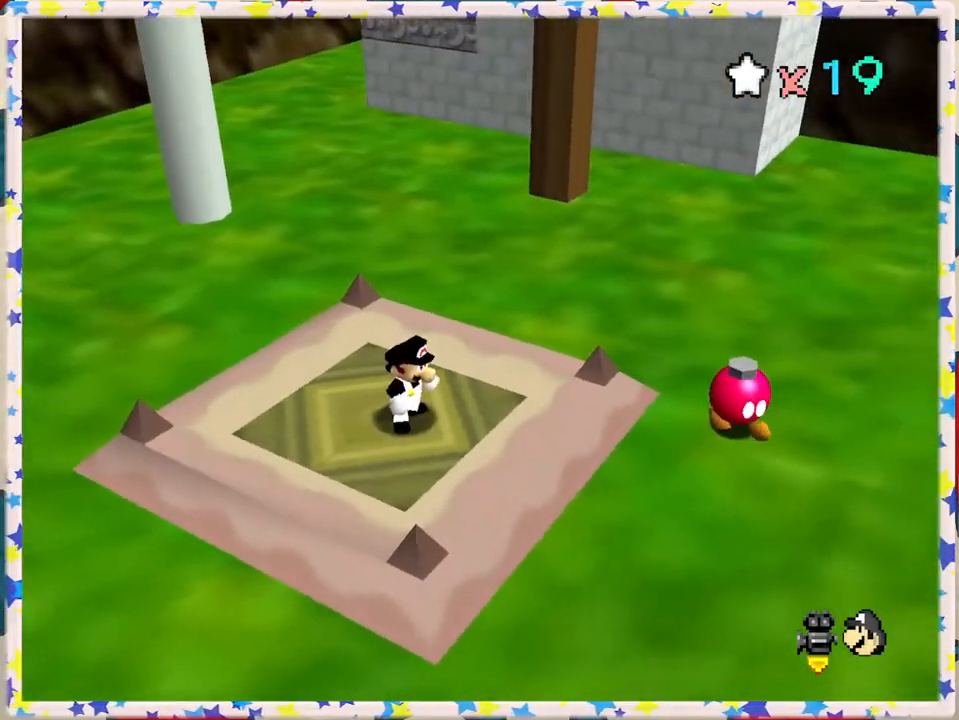
{"buttons": ["C_LEFT"], "left_stick": "right", "events": [[33, "C_LEFT", "down"], [50, "left_stick", "right"], [150, "C_LEFT", "up"], [267, "C_LEFT", "down"], [367, "C_LEFT", "up"], [483, "C_LEFT", "down"]]}
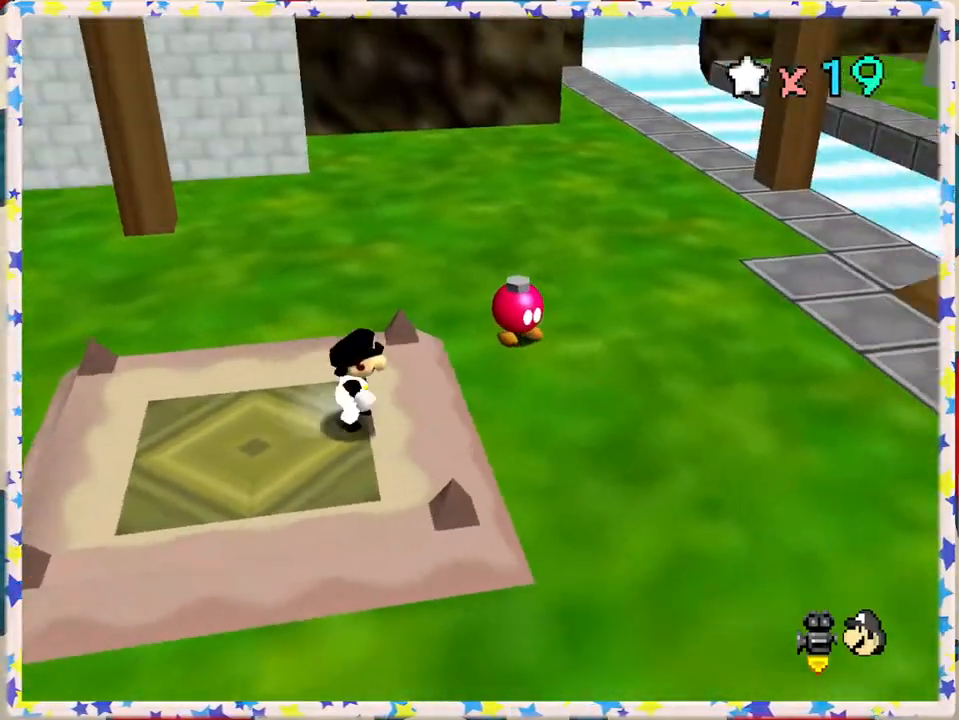
{"buttons": [], "left_stick": "right", "events": [[83, "C_LEFT", "up"]]}
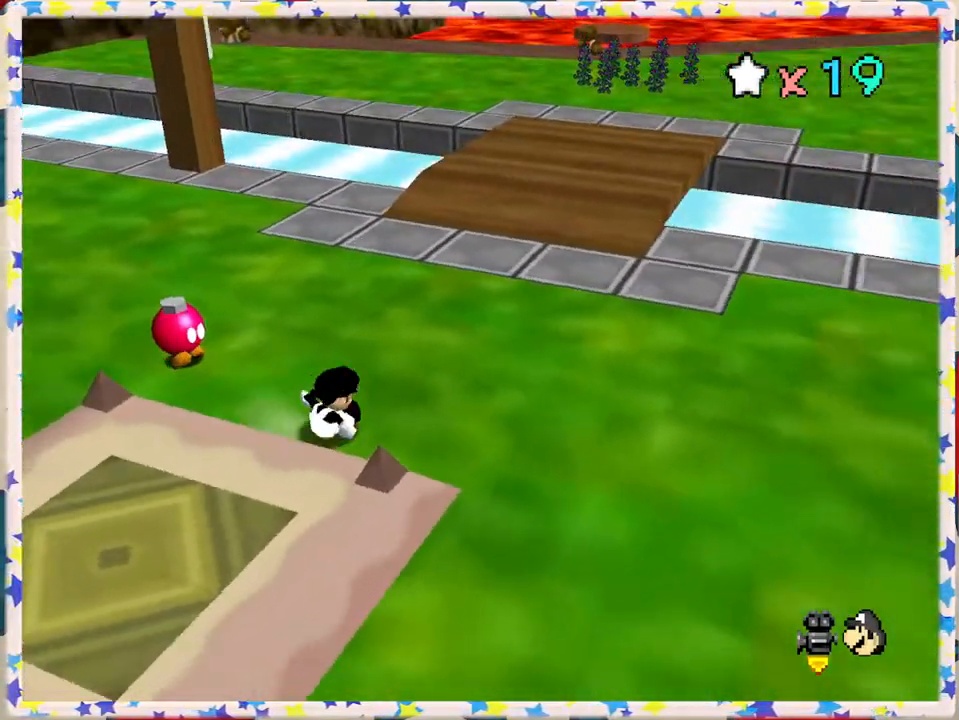
{"buttons": [], "left_stick": "up", "events": [[50, "left_stick", "up-right"], [67, "C_LEFT", "down"], [233, "C_LEFT", "up"], [233, "left_stick", "up"]]}
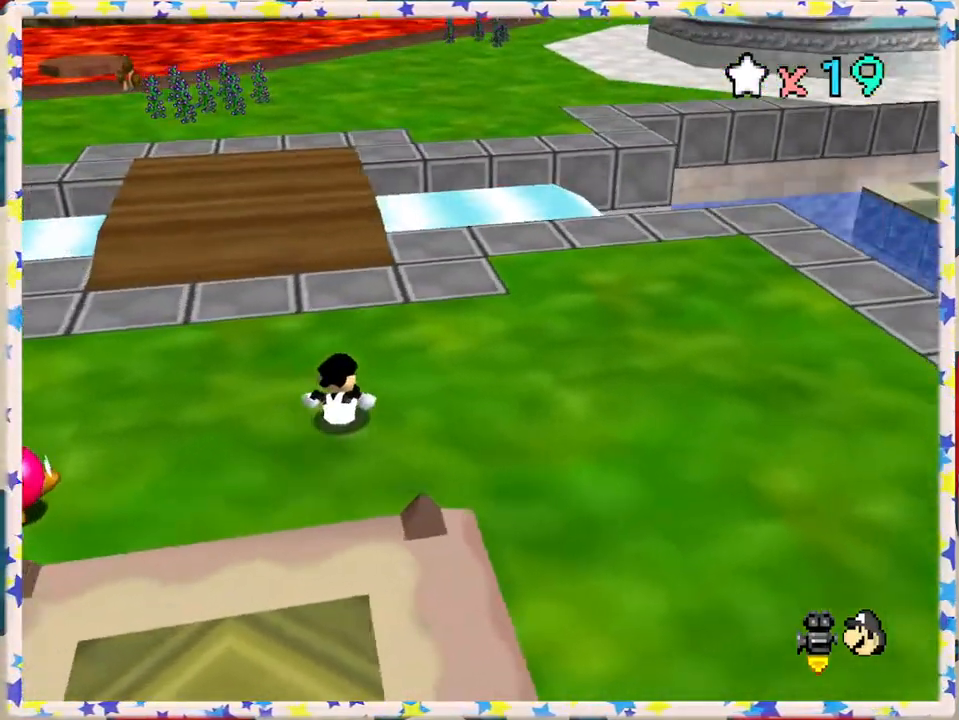
{"buttons": [], "left_stick": "up", "events": [[67, "A", "down"], [150, "A", "up"]]}
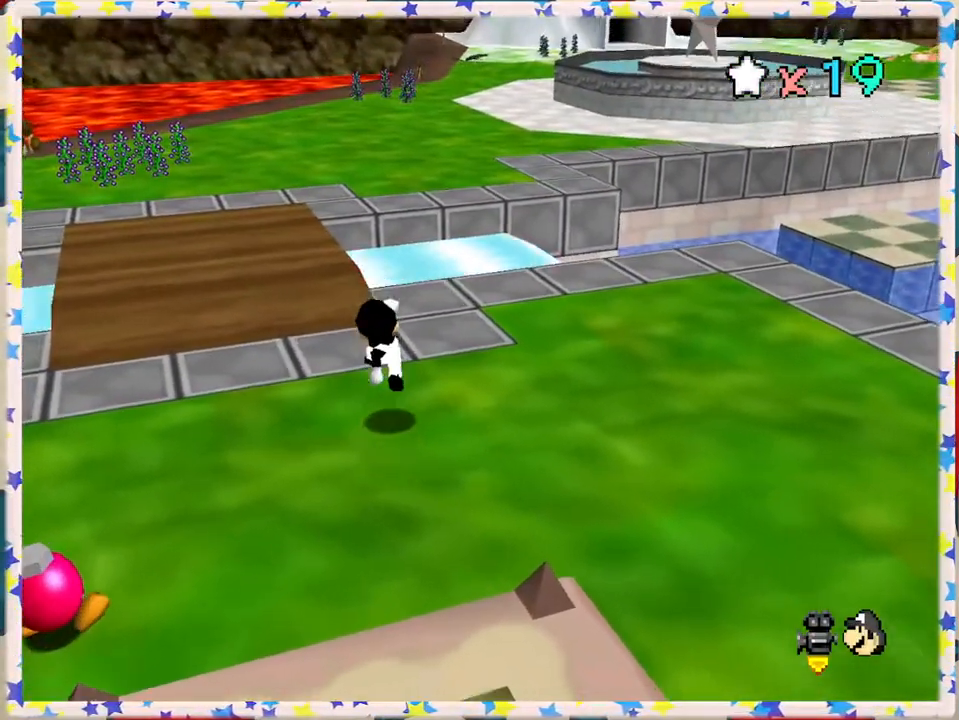
{"buttons": [], "left_stick": "up", "events": [[33, "left_stick", "up-right"], [400, "left_stick", "up"]]}
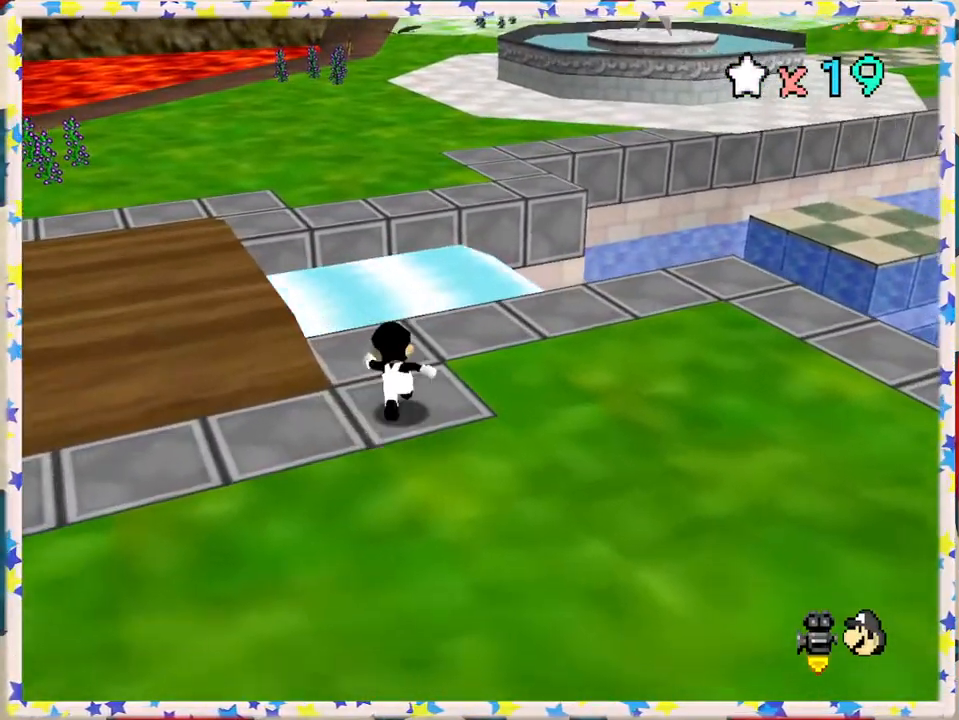
{"buttons": [], "left_stick": "up", "events": [[100, "Z", "down"], [167, "A", "down"], [350, "A", "up"], [350, "Z", "up"]]}
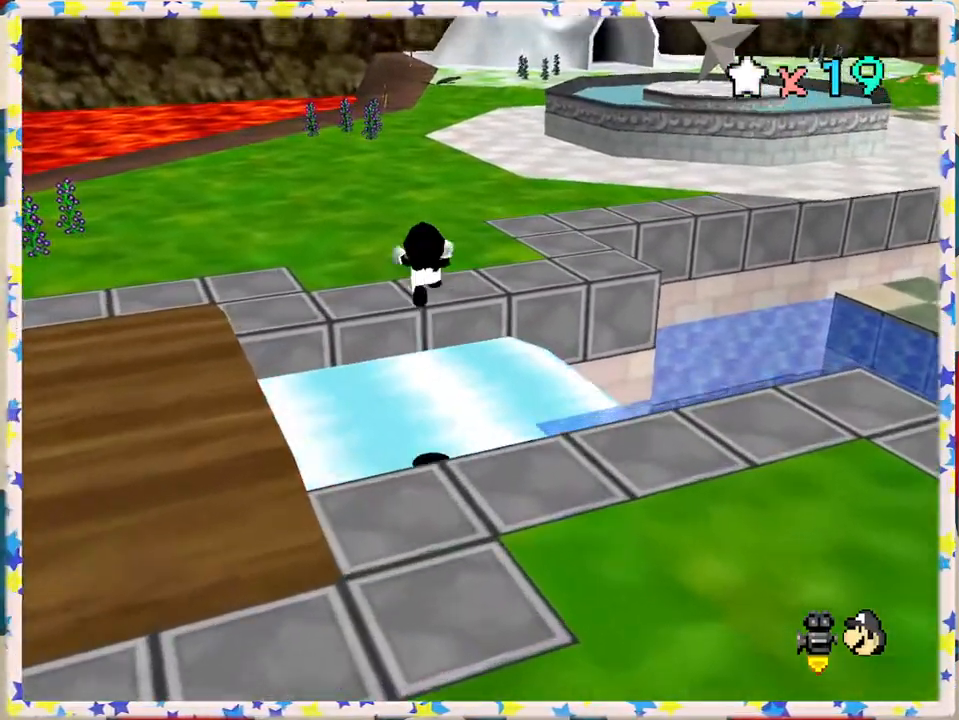
{"buttons": [], "left_stick": "up", "events": [[17, "C_LEFT", "down"], [133, "left_stick", "center"], [150, "C_LEFT", "up"], [233, "left_stick", "down"], [267, "C_LEFT", "down"], [400, "C_LEFT", "up"], [417, "left_stick", "center"], [483, "left_stick", "up"]]}
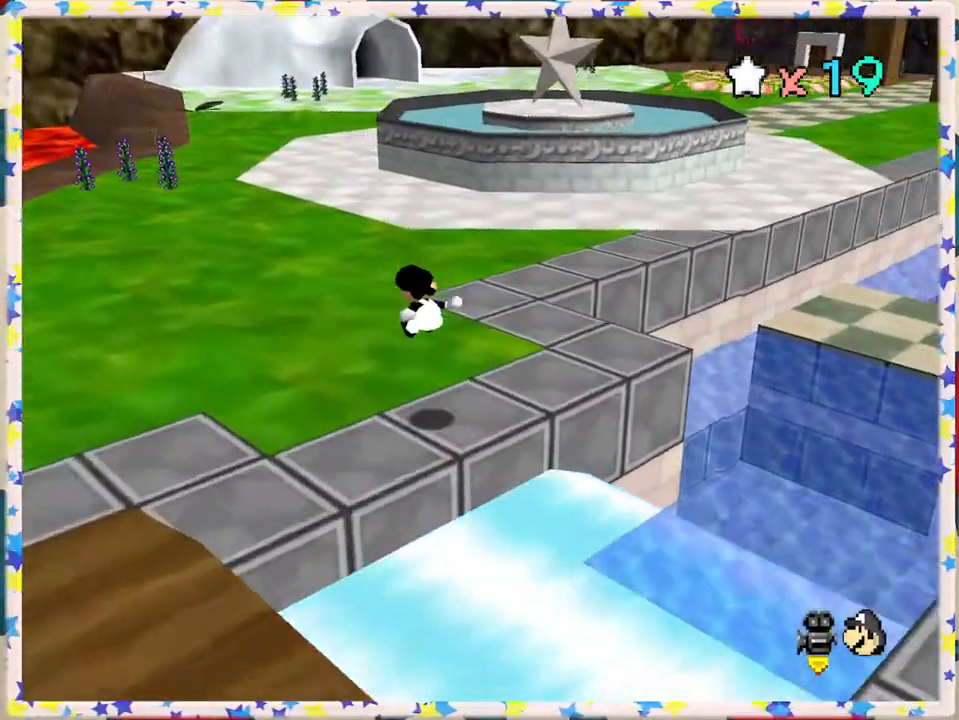
{"buttons": [], "left_stick": "up-right", "events": [[483, "left_stick", "up-right"]]}
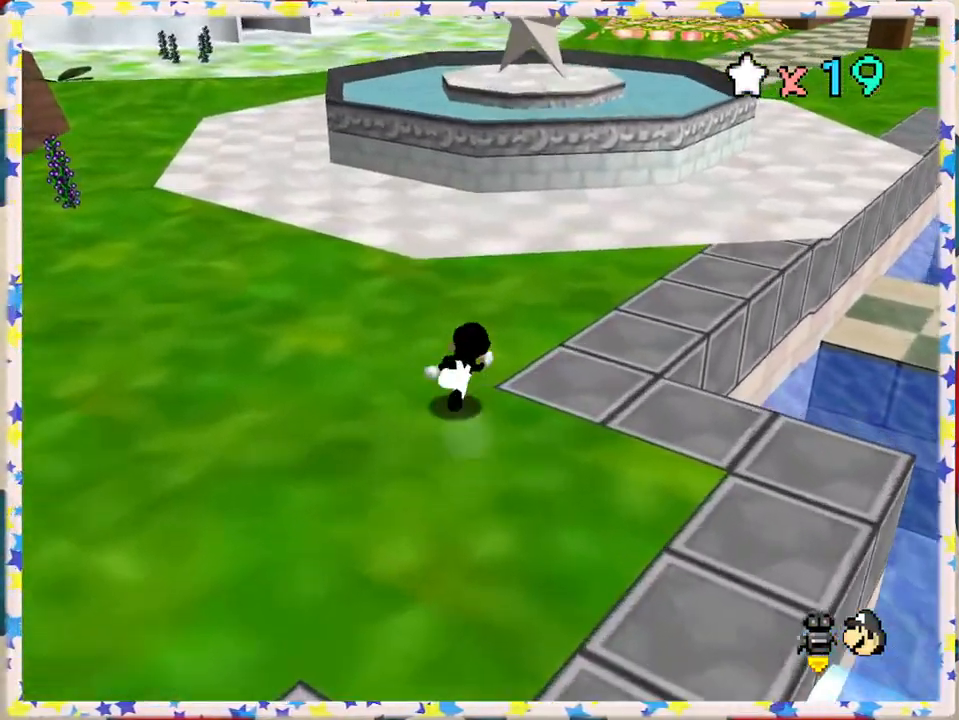
{"buttons": [], "left_stick": "up-left", "events": [[33, "C_LEFT", "down"], [150, "left_stick", "up"], [183, "C_LEFT", "up"], [383, "left_stick", "up-left"]]}
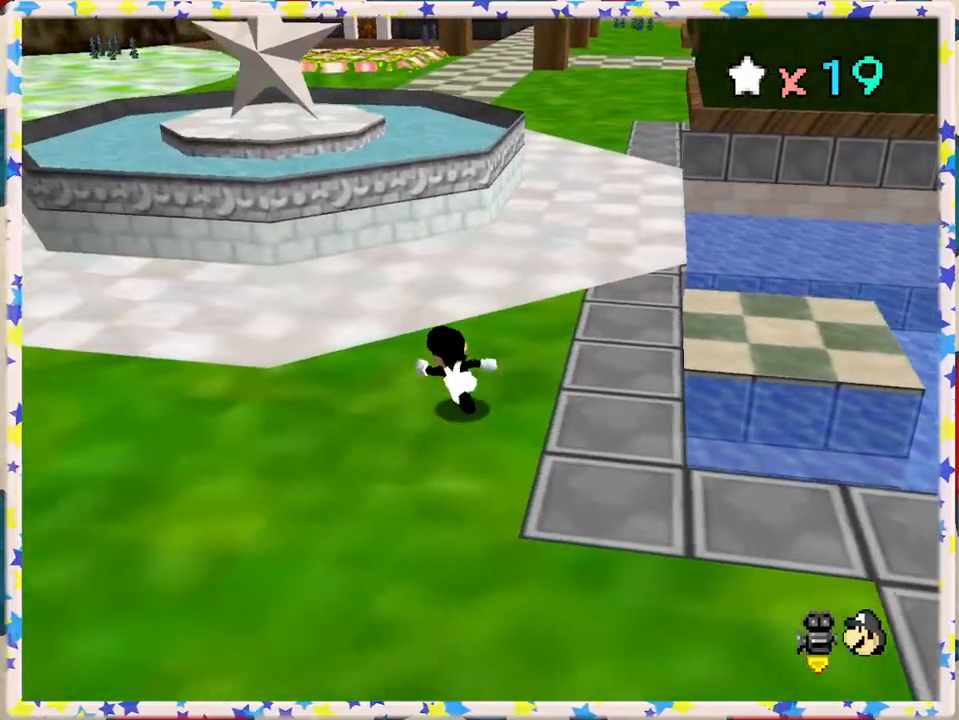
{"buttons": ["R1"], "left_stick": "up", "events": [[133, "left_stick", "up"], [450, "R1", "down"]]}
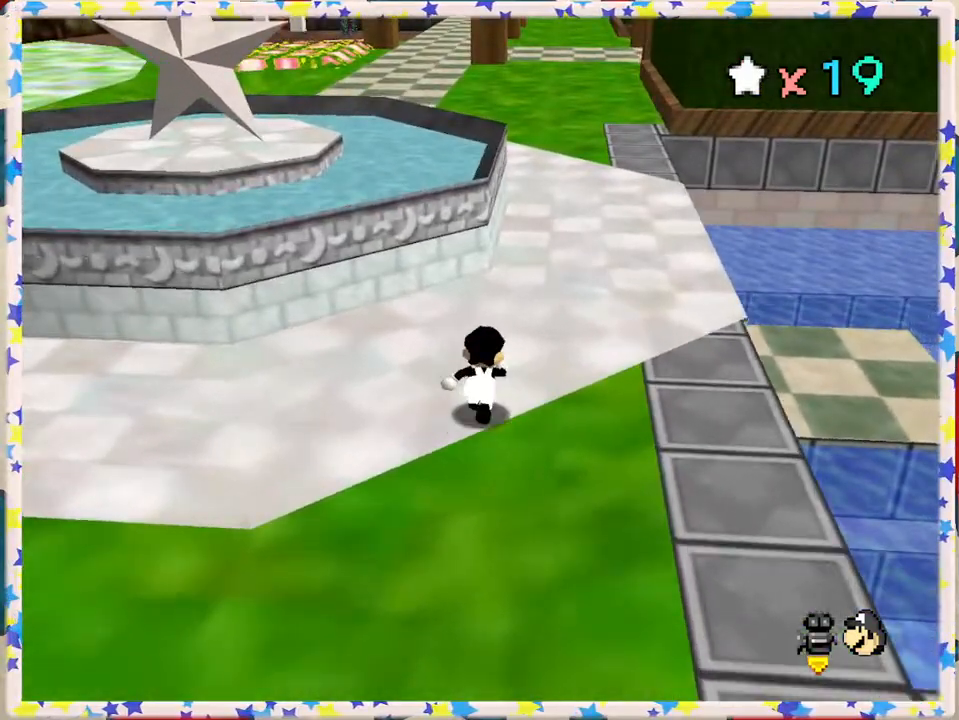
{"buttons": [], "left_stick": "up", "events": [[67, "R1", "up"], [133, "C_DOWN", "down"], [267, "C_DOWN", "up"]]}
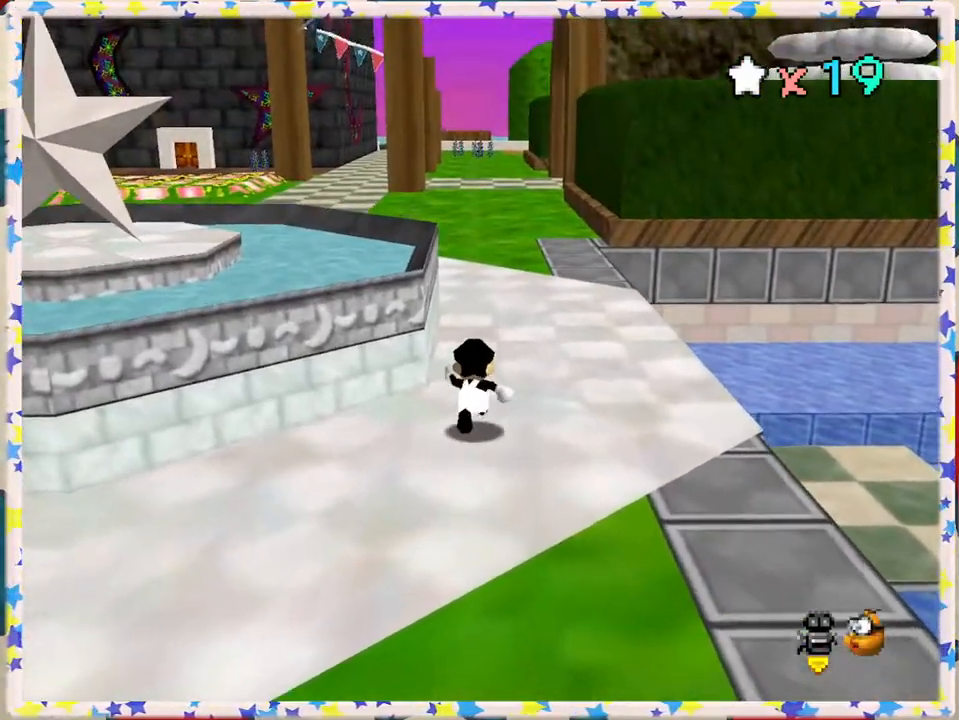
{"buttons": [], "left_stick": "up-left", "events": [[33, "C_LEFT", "down"], [150, "C_LEFT", "up"], [333, "left_stick", "up-left"]]}
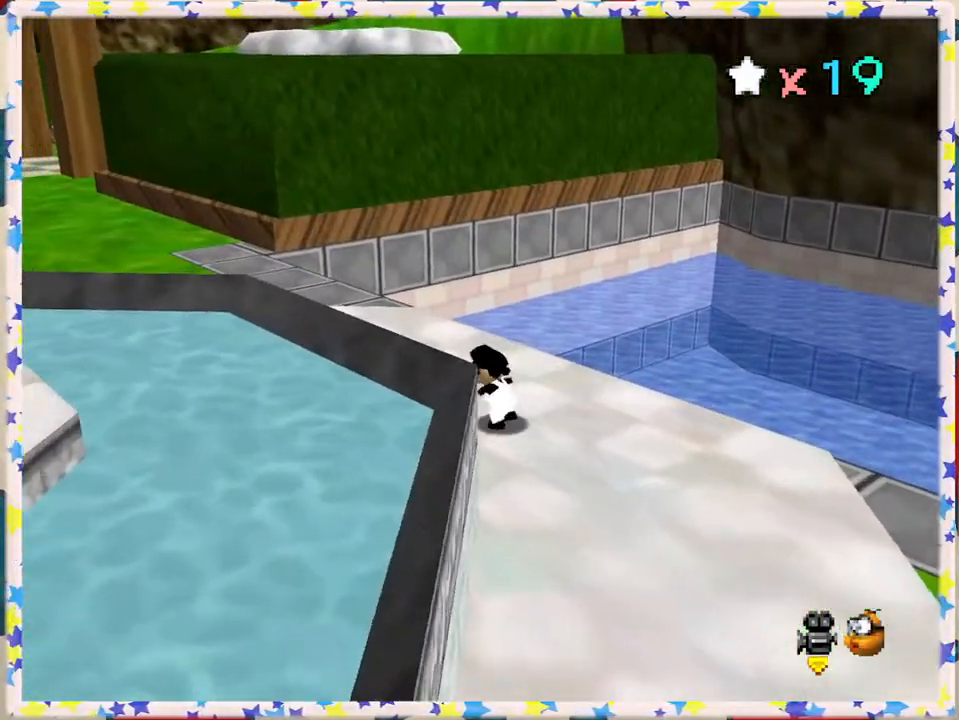
{"buttons": [], "left_stick": "left", "events": [[467, "left_stick", "left"]]}
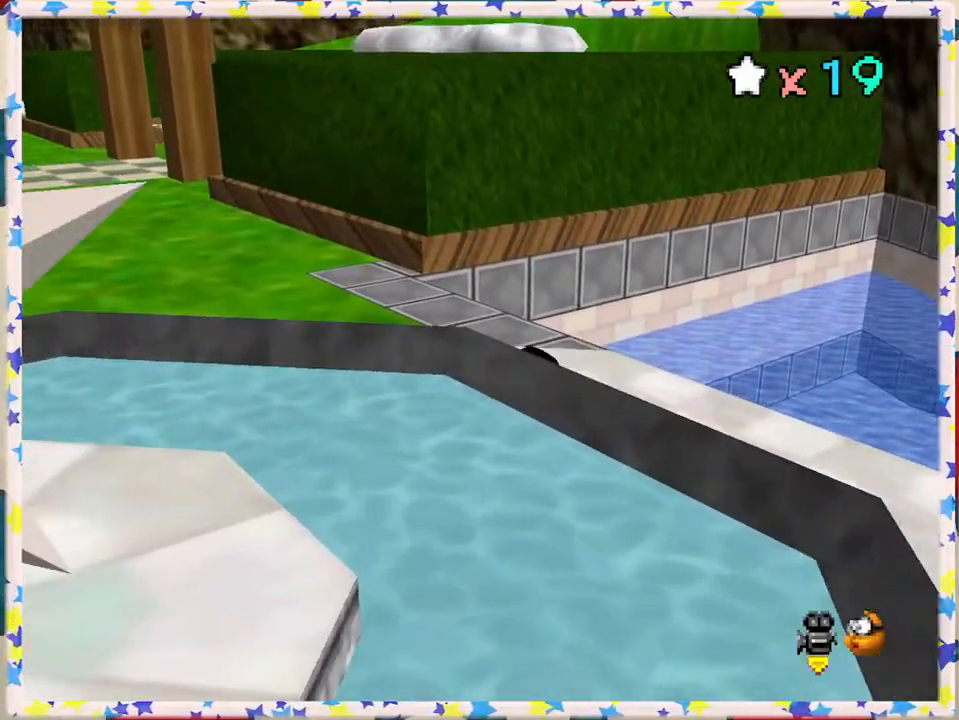
{"buttons": [], "left_stick": "left", "events": []}
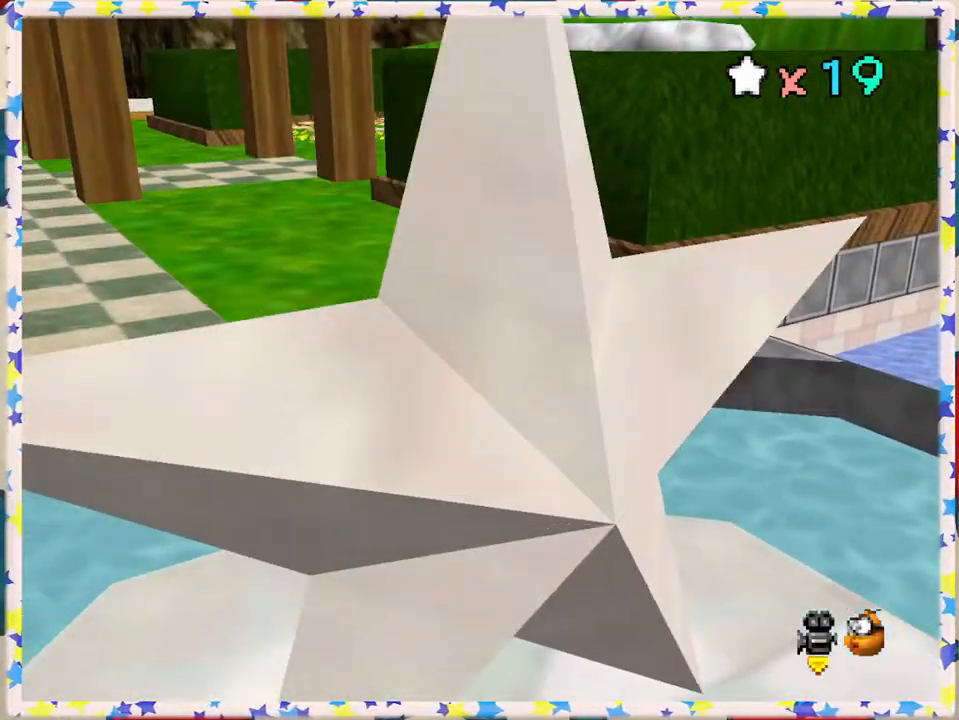
{"buttons": [], "left_stick": "up-left", "events": [[100, "left_stick", "up"], [250, "A", "down"], [317, "A", "up"], [433, "left_stick", "up-left"]]}
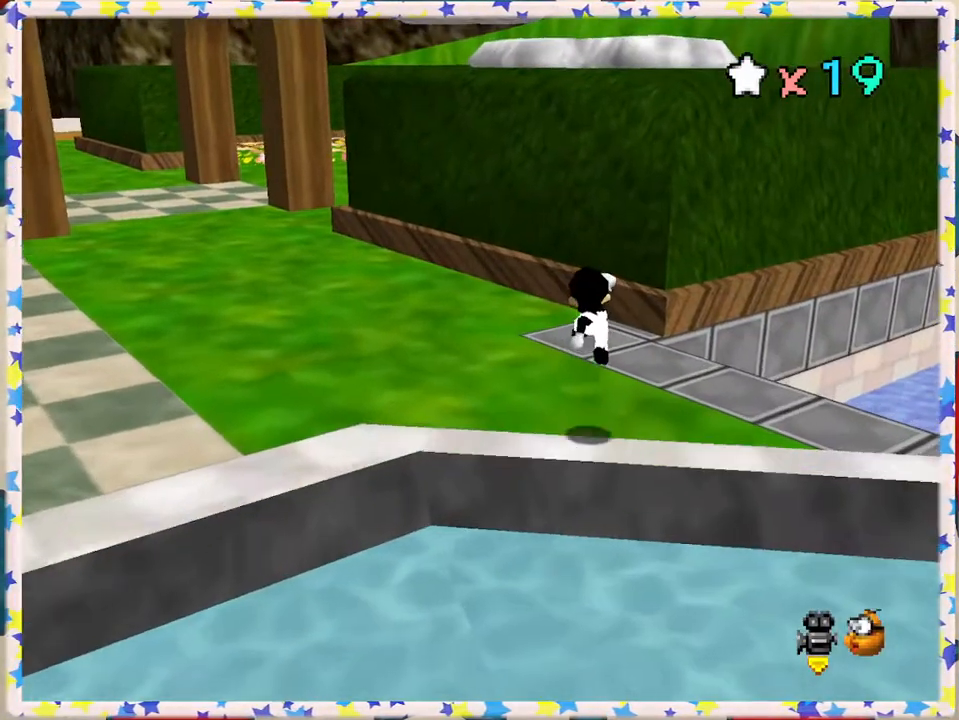
{"buttons": [], "left_stick": "up-left", "events": [[317, "A", "down"], [400, "A", "up"]]}
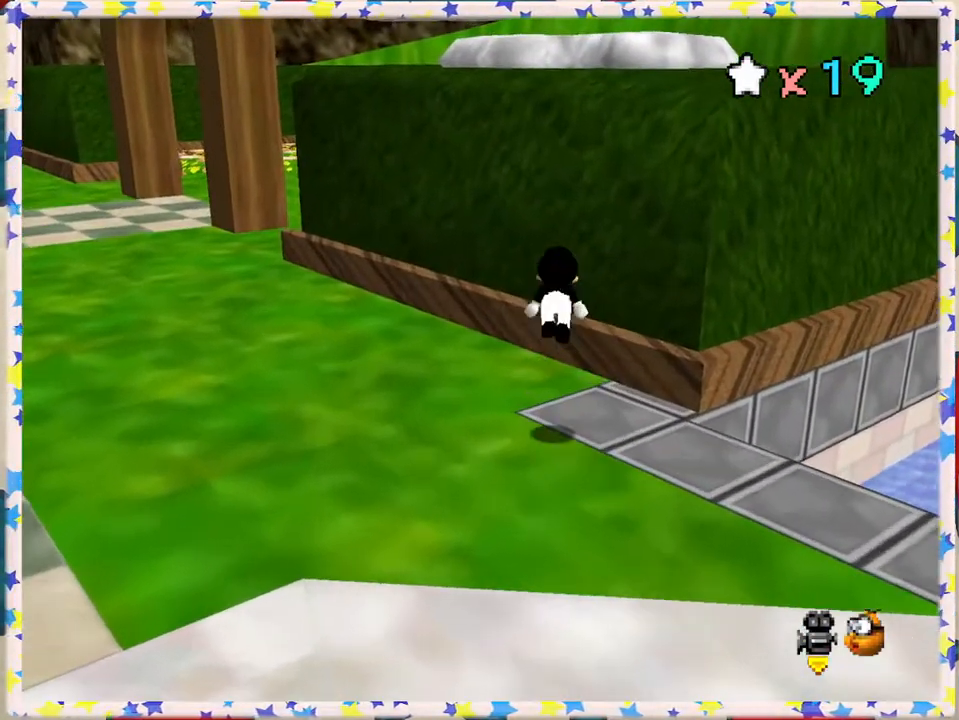
{"buttons": ["A"], "left_stick": "left", "events": [[50, "left_stick", "left"], [417, "A", "down"]]}
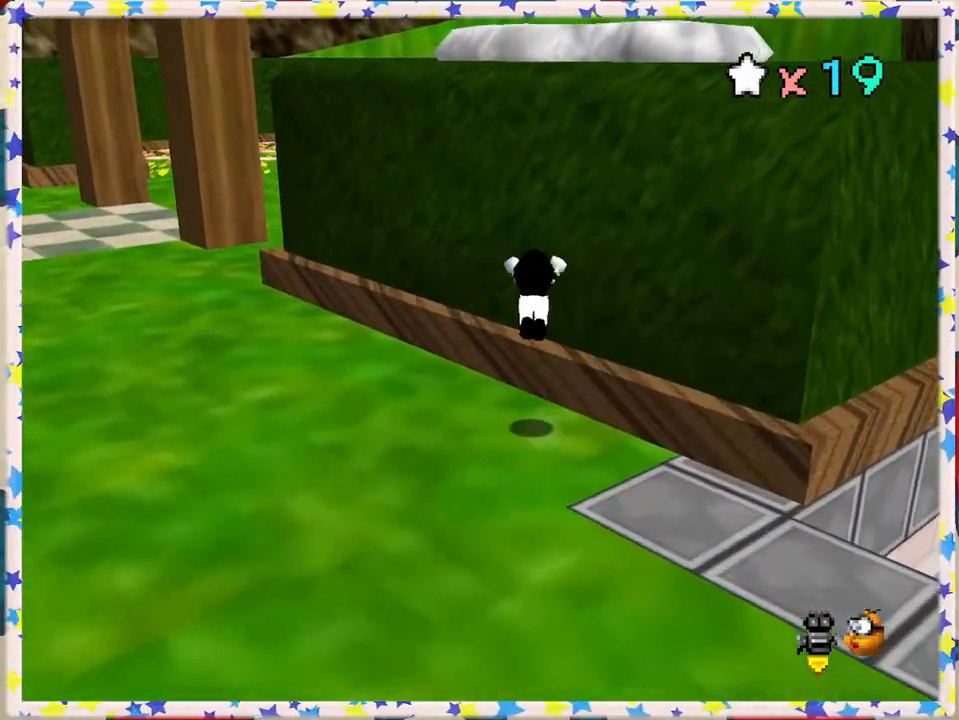
{"buttons": [], "left_stick": "up-right", "events": [[117, "left_stick", "up"], [233, "left_stick", "up-right"], [433, "A", "up"]]}
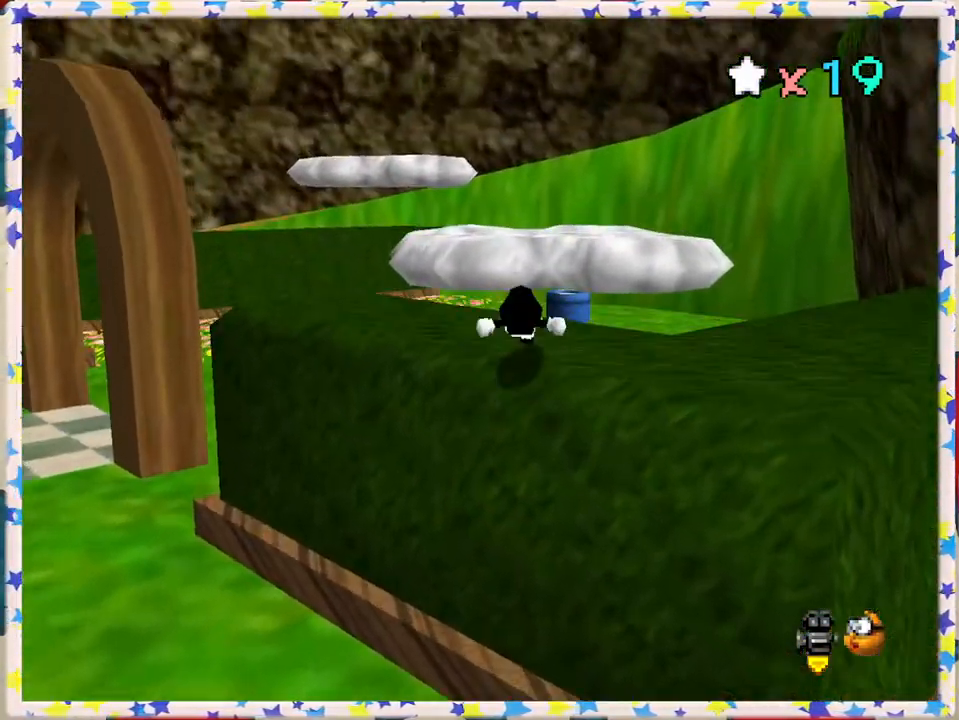
{"buttons": ["Z"], "left_stick": "up", "events": [[33, "left_stick", "up"], [217, "left_stick", "up-left"], [350, "left_stick", "up"], [467, "Z", "down"]]}
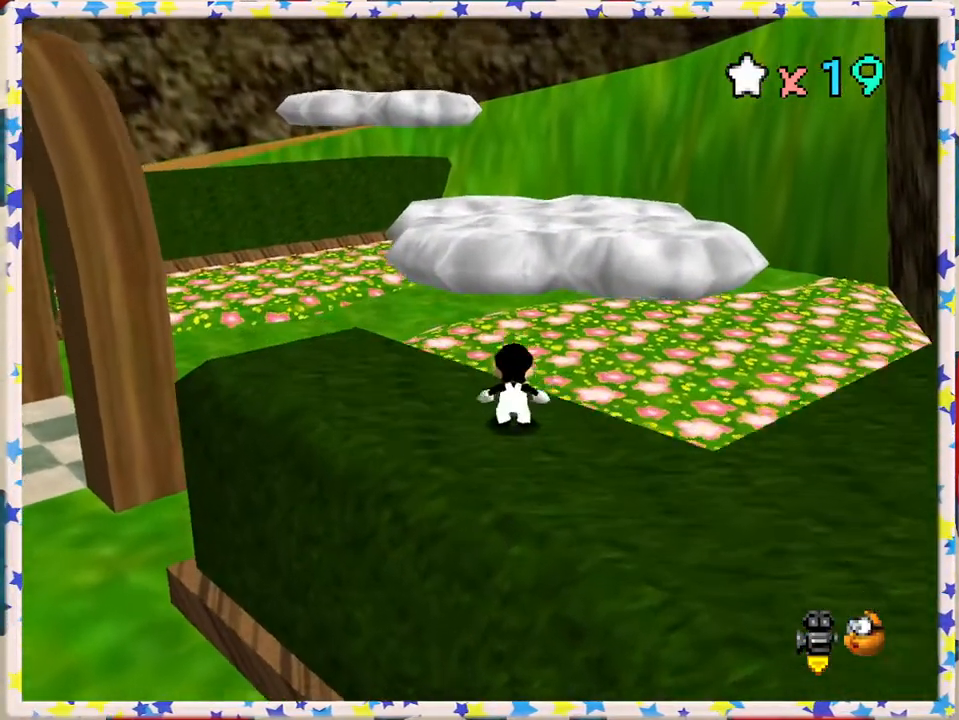
{"buttons": [], "left_stick": "left", "events": [[17, "A", "down"], [250, "left_stick", "up-left"], [283, "A", "up"], [333, "Z", "up"], [367, "left_stick", "left"]]}